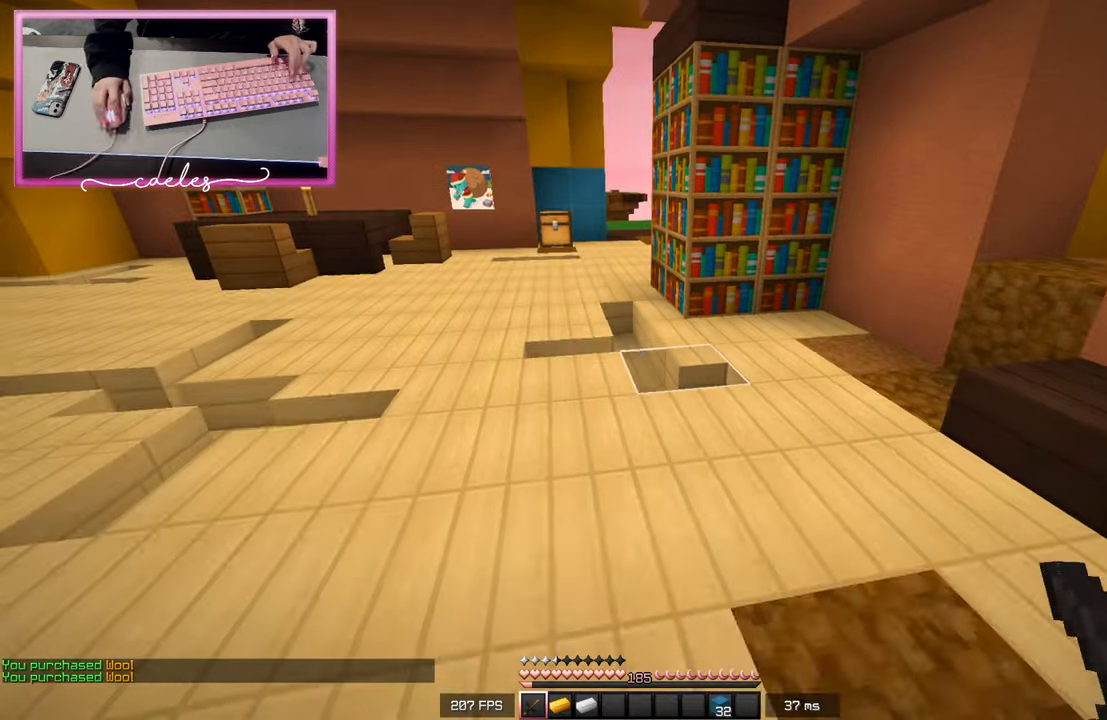
Gameplay with keyboard and mouse; each line is a JSON object with the keys and mouse buttons held at the frame after it. "events" lists presses ("down") and releases ("up") of "a", "d", "s", "space", "w", "mouse_left" and "mouse_right" between this image and that frame as [ms after this image, input, new state], when the widget could be followed in between. "mouse_left", "mouse_right" = the "left", "right" buttons of the "mouse" list. No other keys are recorded. Fast repeated clicks can show as one long hold. Mouse movement is not recorded.
{"keys": ["w"], "mouse": ["left"], "events": [[17, "w", "down"], [417, "mouse_left", "down"]]}
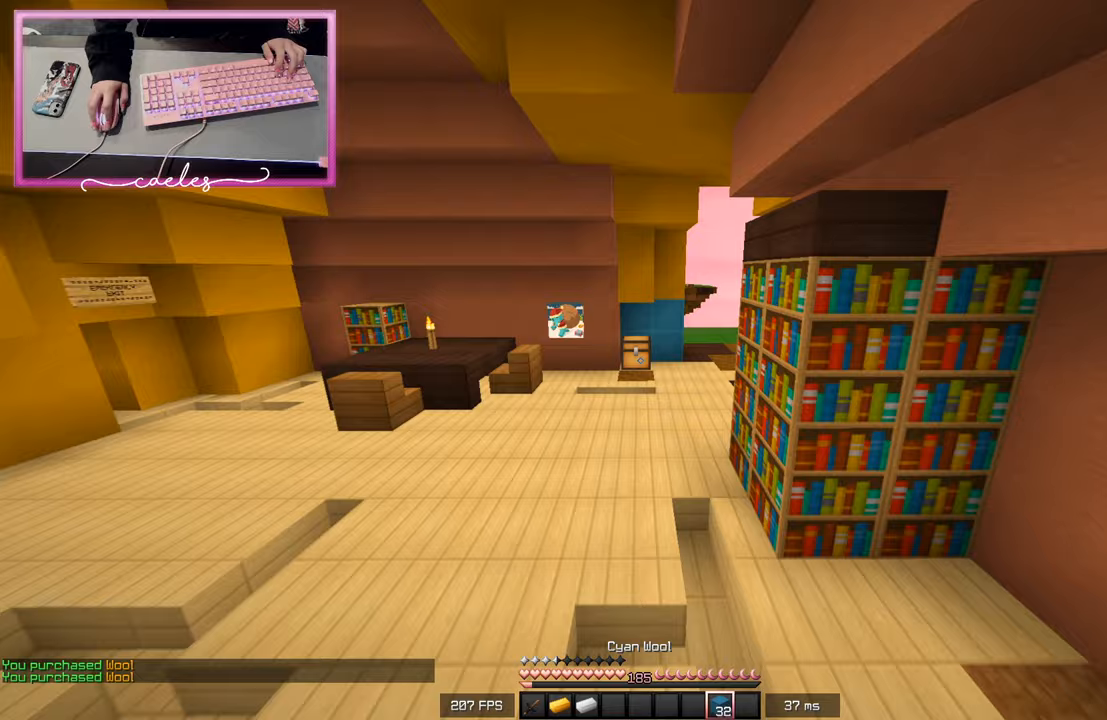
{"keys": ["w"], "mouse": [], "events": [[33, "mouse_left", "up"], [67, "mouse_left", "down"], [467, "mouse_left", "up"]]}
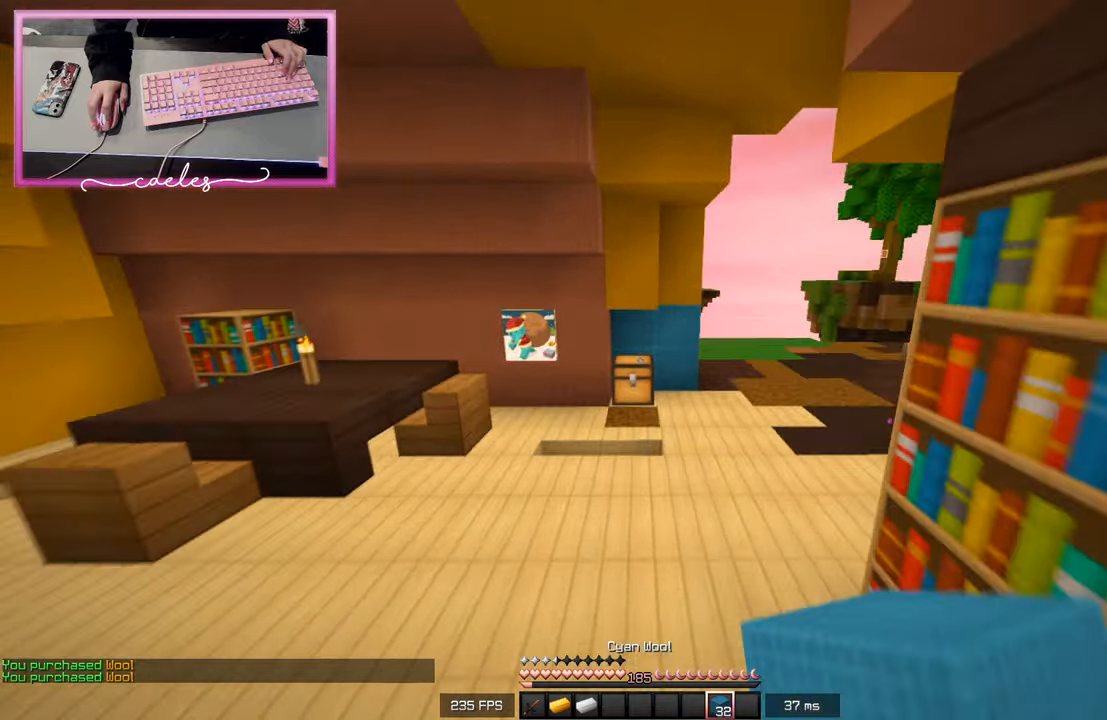
{"keys": ["d", "w"], "mouse": [], "events": [[133, "d", "down"]]}
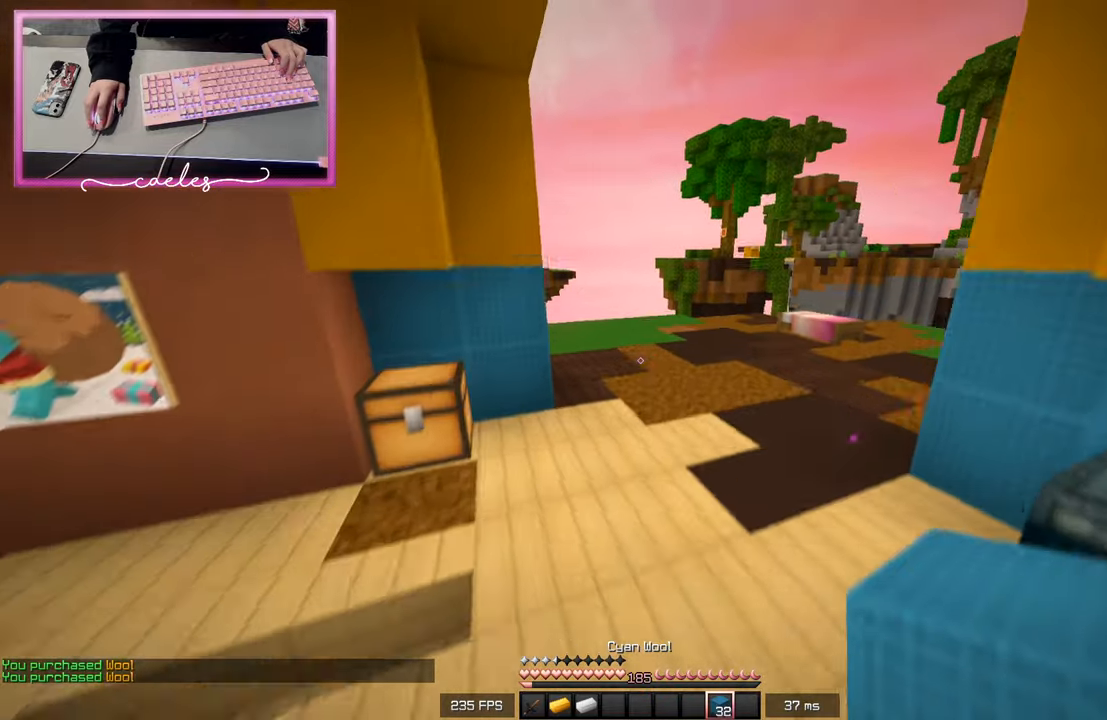
{"keys": ["d", "w"], "mouse": [], "events": []}
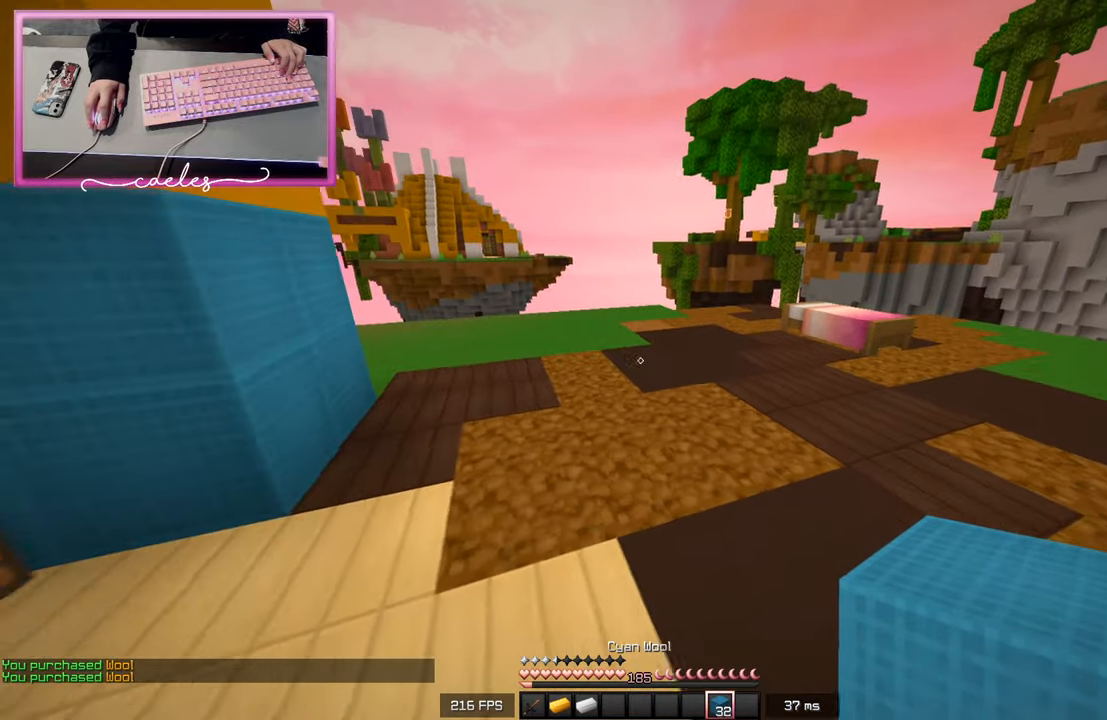
{"keys": ["w"], "mouse": [], "events": [[33, "d", "up"]]}
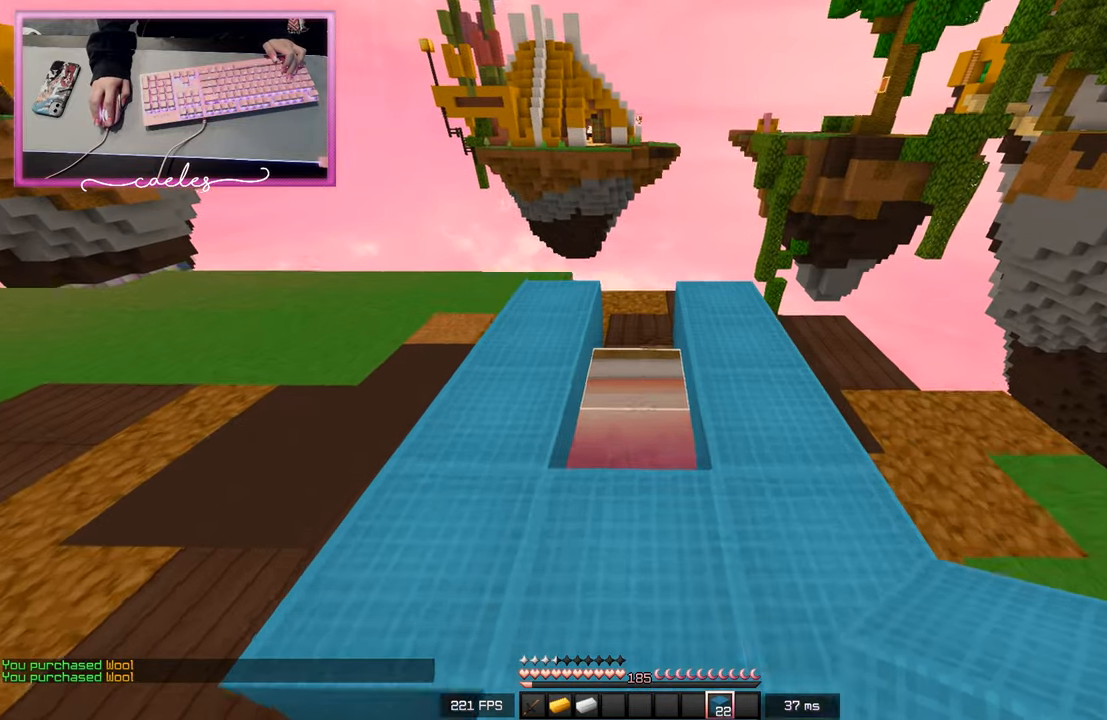
{"keys": ["s"], "mouse": ["right"], "events": [[167, "mouse_right", "down"], [183, "w", "up"], [283, "s", "down"]]}
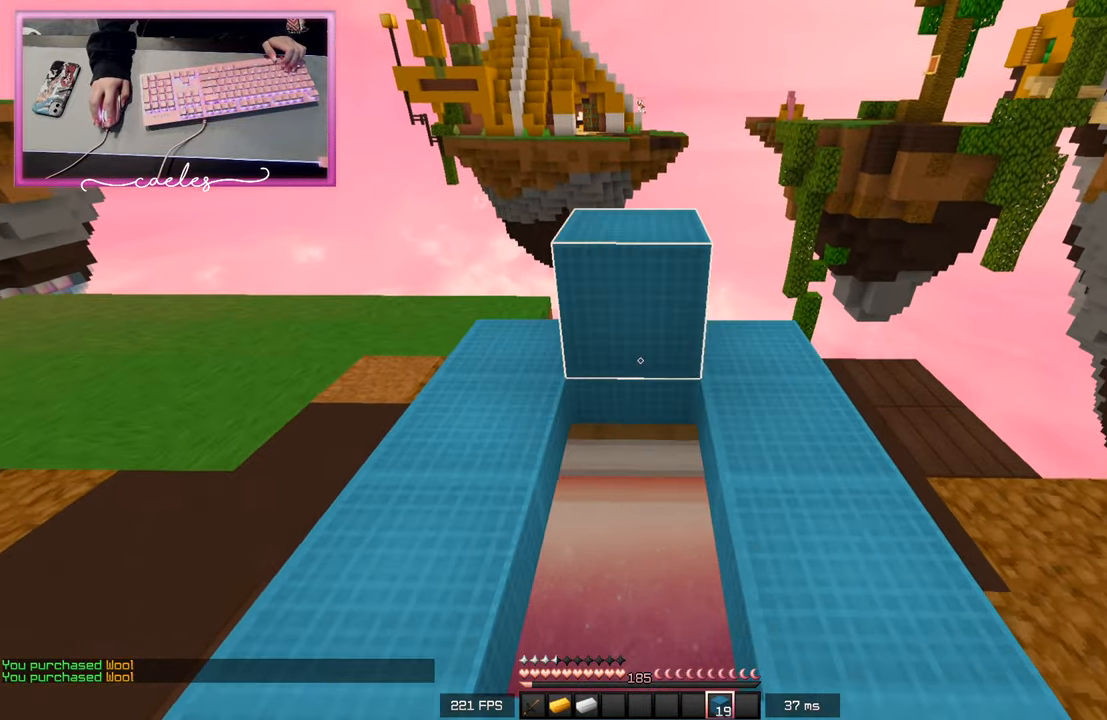
{"keys": ["a", "w"], "mouse": [], "events": [[300, "s", "up"], [417, "a", "down"], [417, "mouse_right", "up"], [417, "w", "down"]]}
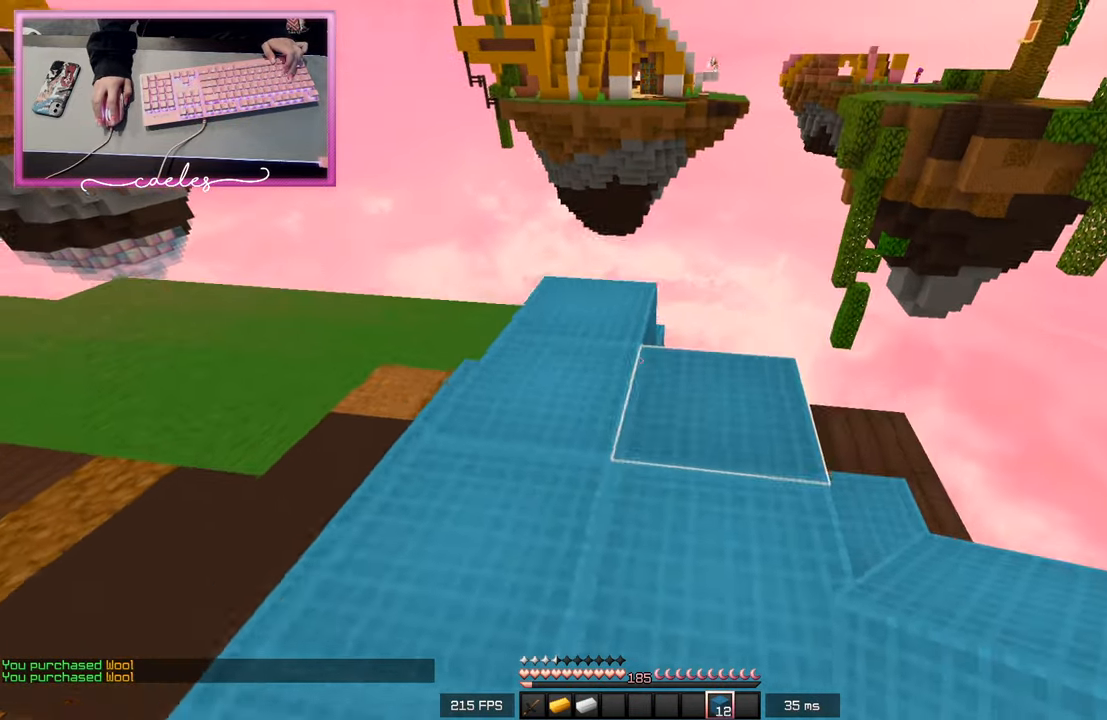
{"keys": ["a"], "mouse": [], "events": [[200, "a", "up"], [350, "a", "down"], [467, "w", "up"]]}
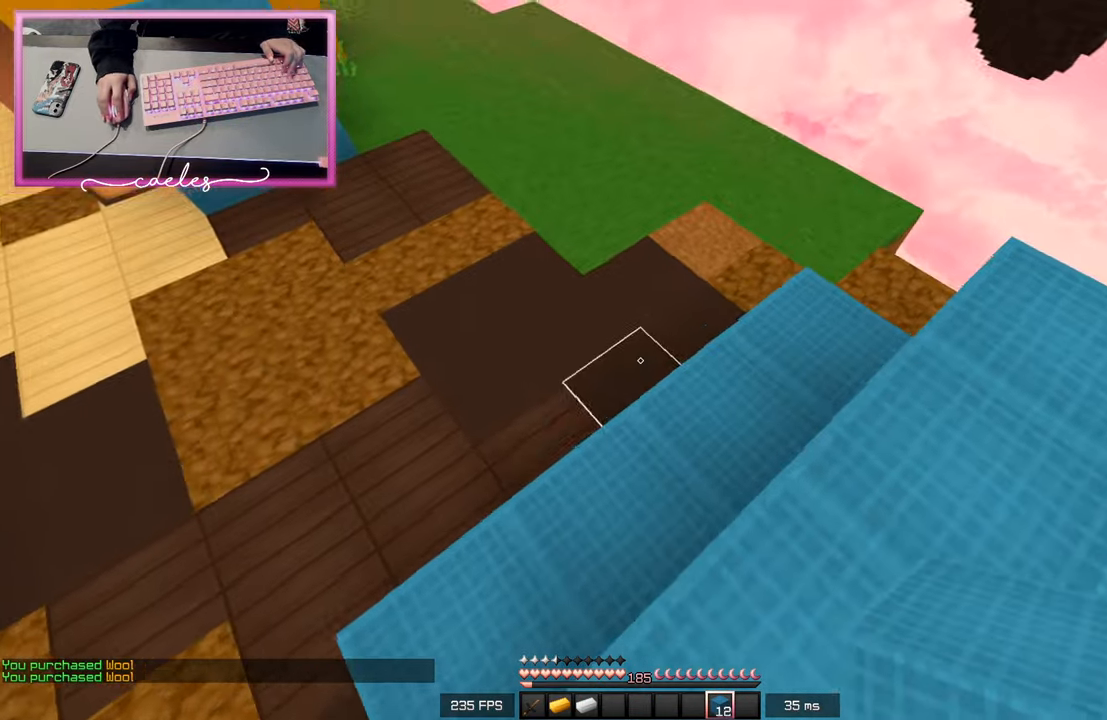
{"keys": [], "mouse": [], "events": [[33, "mouse_right", "down"], [100, "a", "up"], [133, "s", "down"], [233, "a", "down"], [350, "a", "up"], [467, "mouse_right", "up"], [467, "s", "up"]]}
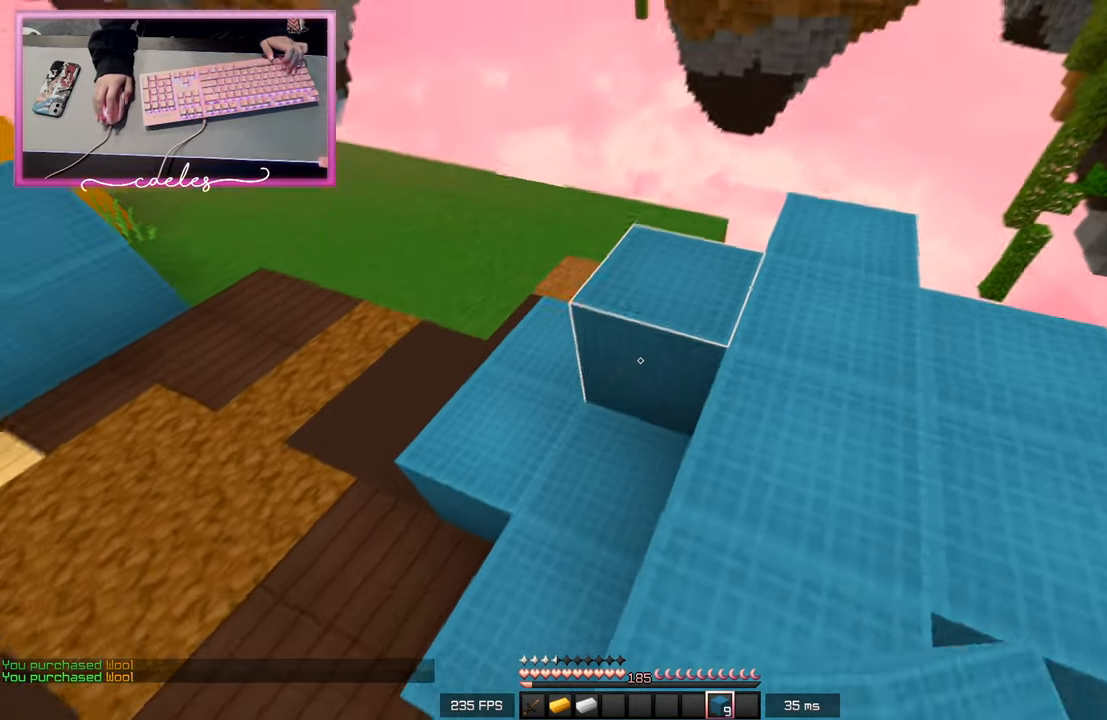
{"keys": [], "mouse": ["right"], "events": [[67, "mouse_right", "down"], [233, "mouse_right", "up"], [333, "mouse_right", "down"]]}
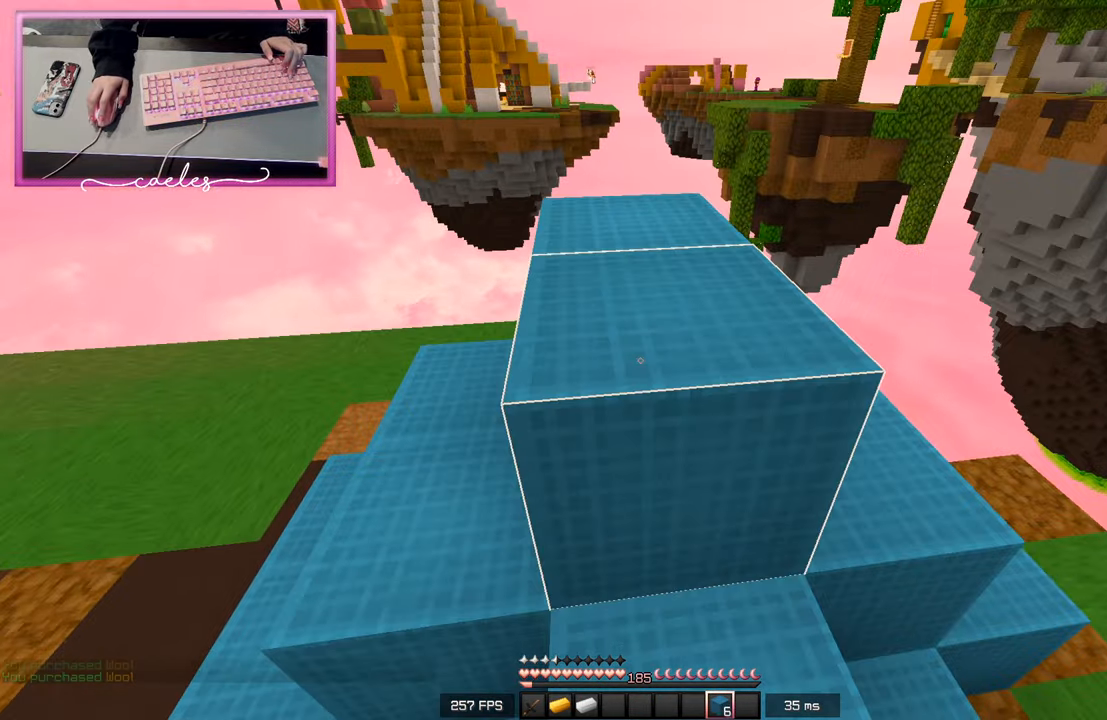
{"keys": ["d", "w"], "mouse": [], "events": [[83, "mouse_right", "up"], [83, "w", "down"], [333, "d", "down"]]}
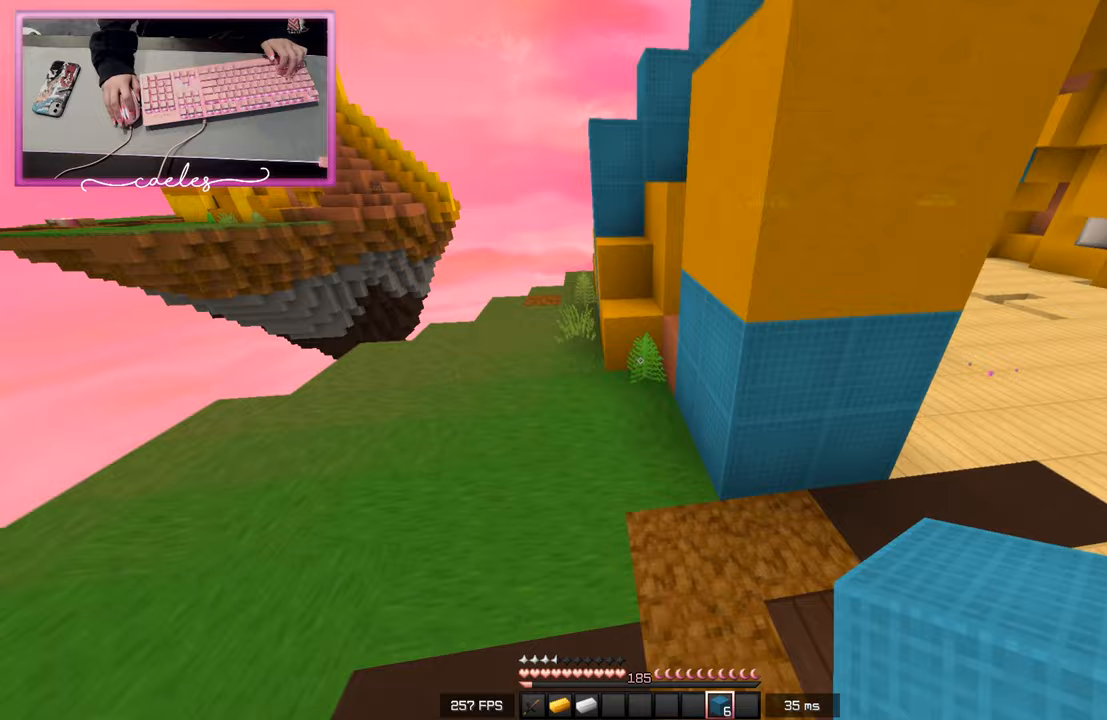
{"keys": ["w"], "mouse": ["left"], "events": [[283, "mouse_left", "down"], [483, "d", "up"]]}
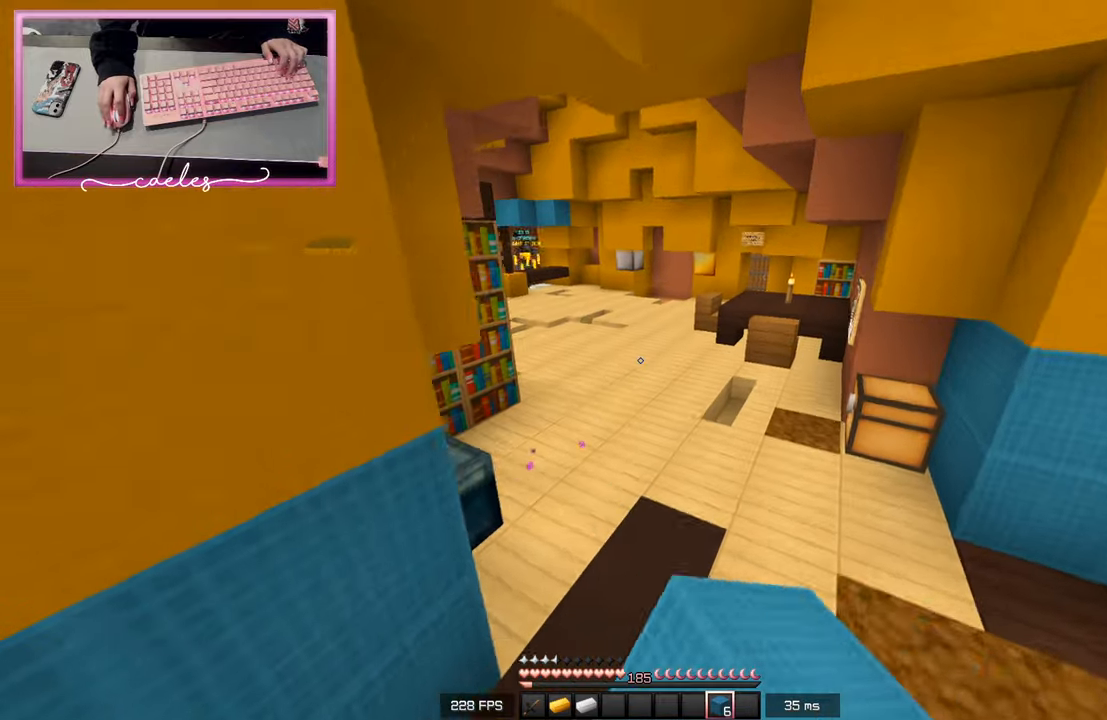
{"keys": ["w"], "mouse": ["left"], "events": [[17, "mouse_left", "up"], [133, "mouse_left", "down"]]}
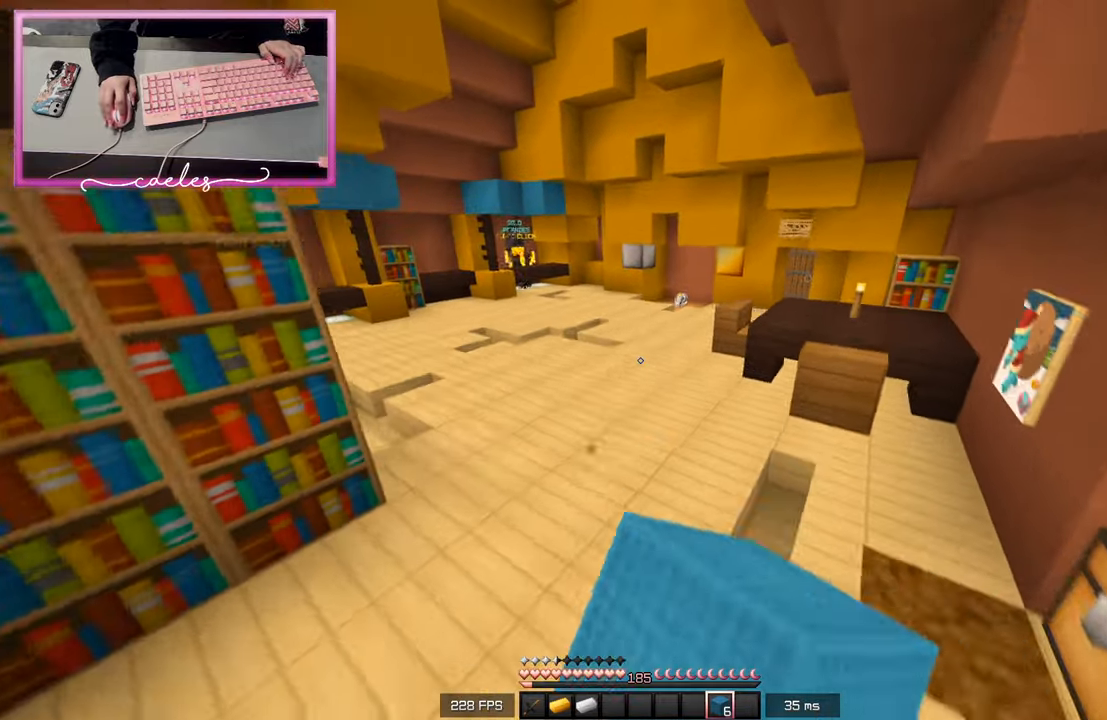
{"keys": ["w"], "mouse": [], "events": [[317, "mouse_left", "up"]]}
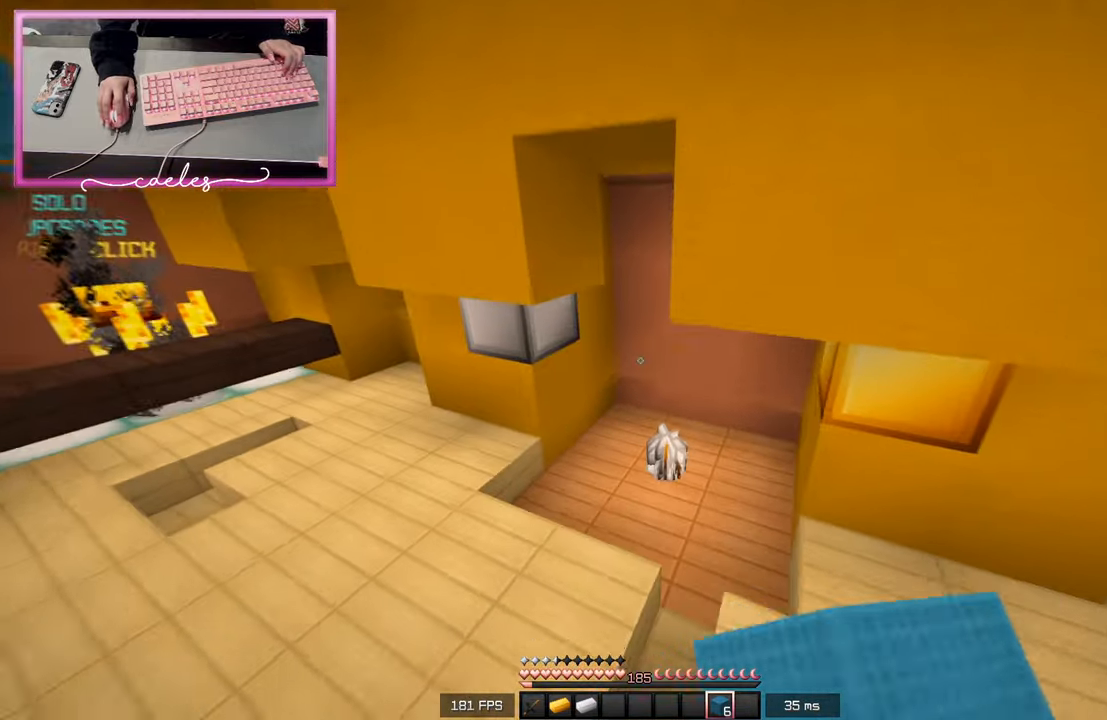
{"keys": ["a", "w"], "mouse": [], "events": [[400, "a", "down"]]}
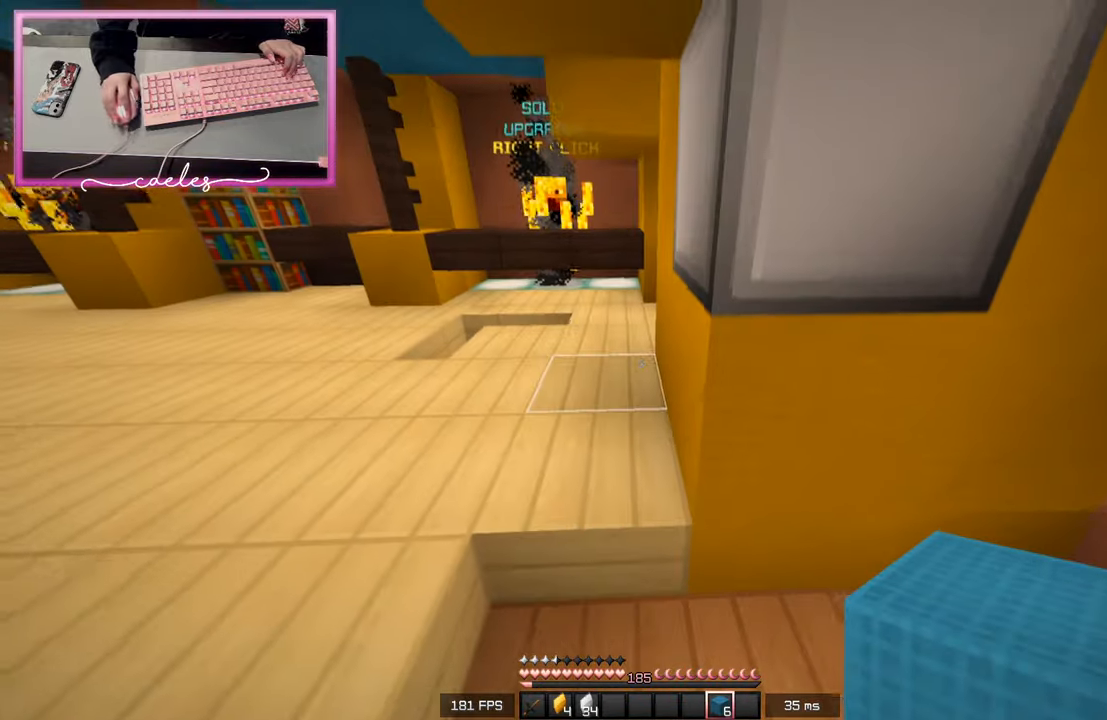
{"keys": ["w"], "mouse": [], "events": [[367, "a", "up"], [367, "mouse_left", "down"], [483, "mouse_left", "up"]]}
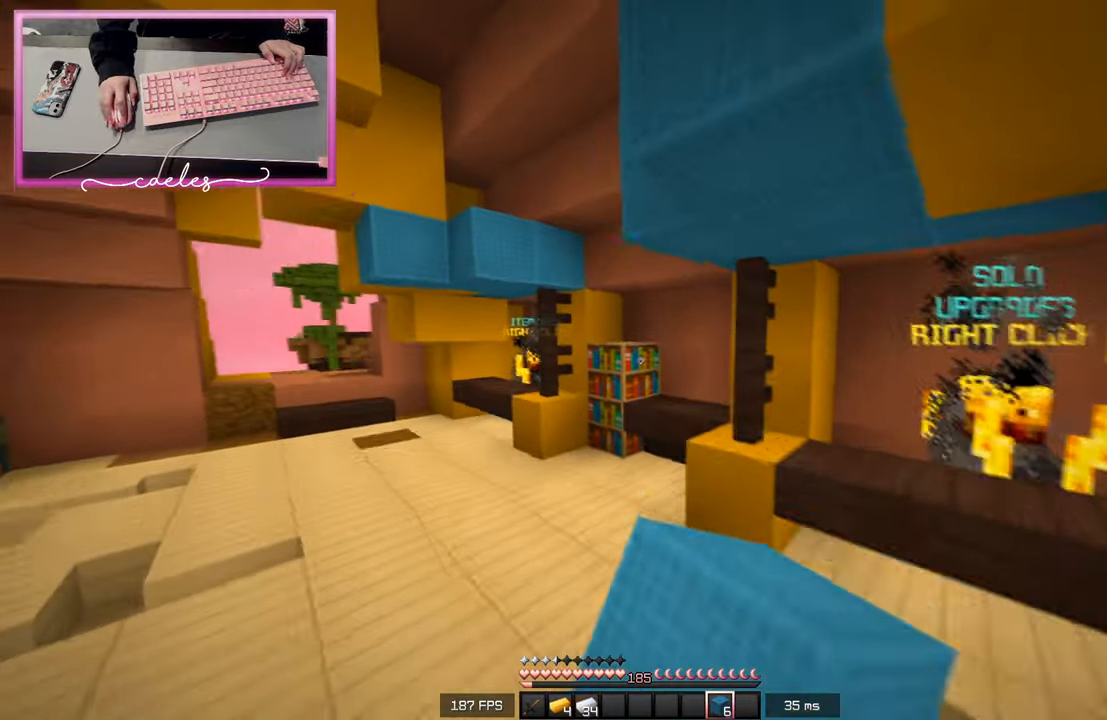
{"keys": ["a", "w"], "mouse": [], "events": [[17, "mouse_left", "down"], [100, "mouse_left", "up"], [150, "mouse_left", "down"], [217, "a", "down"], [267, "mouse_left", "up"]]}
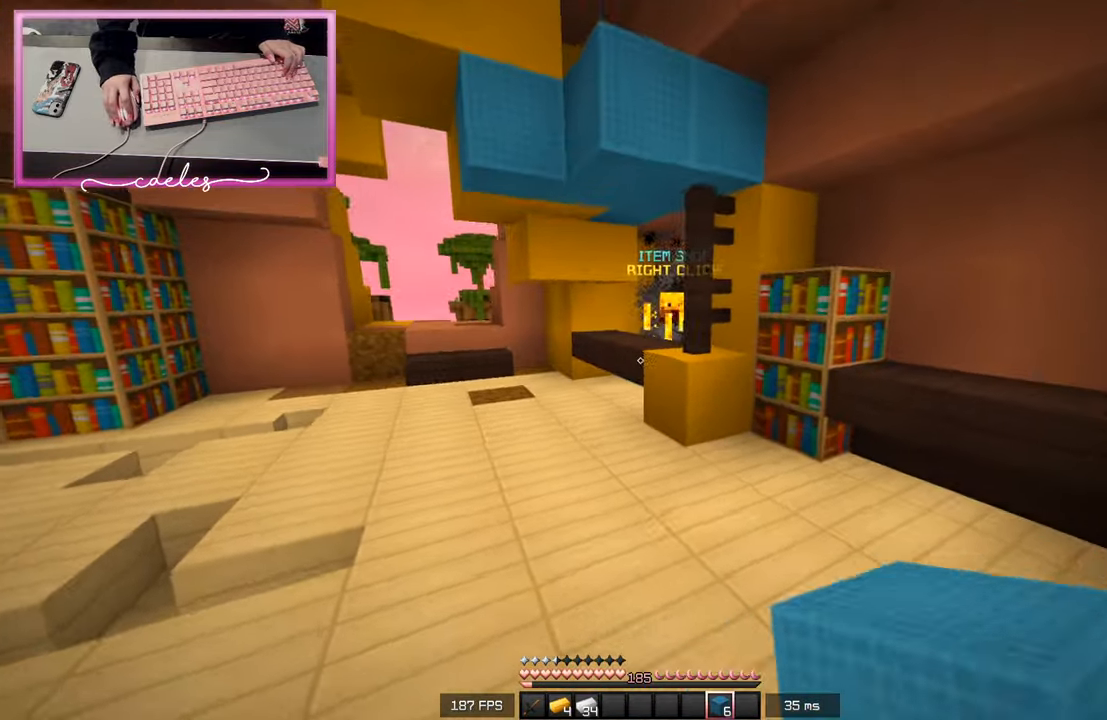
{"keys": [], "mouse": [], "events": [[50, "a", "up"], [83, "w", "up"]]}
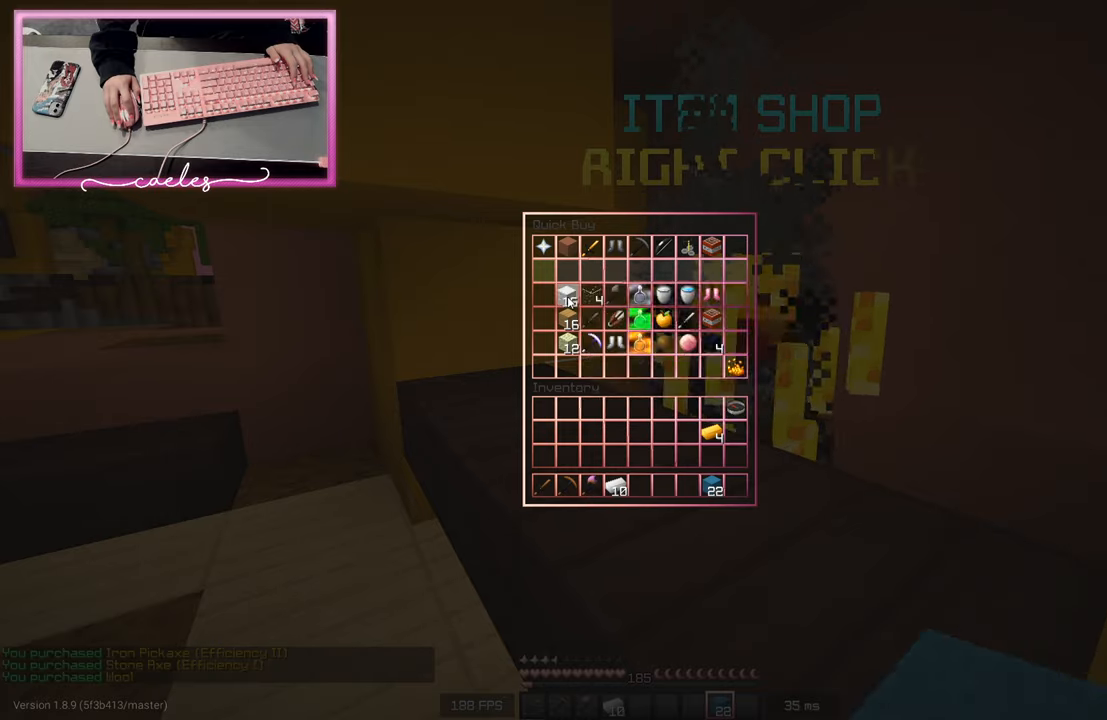
{"keys": [], "mouse": [], "events": []}
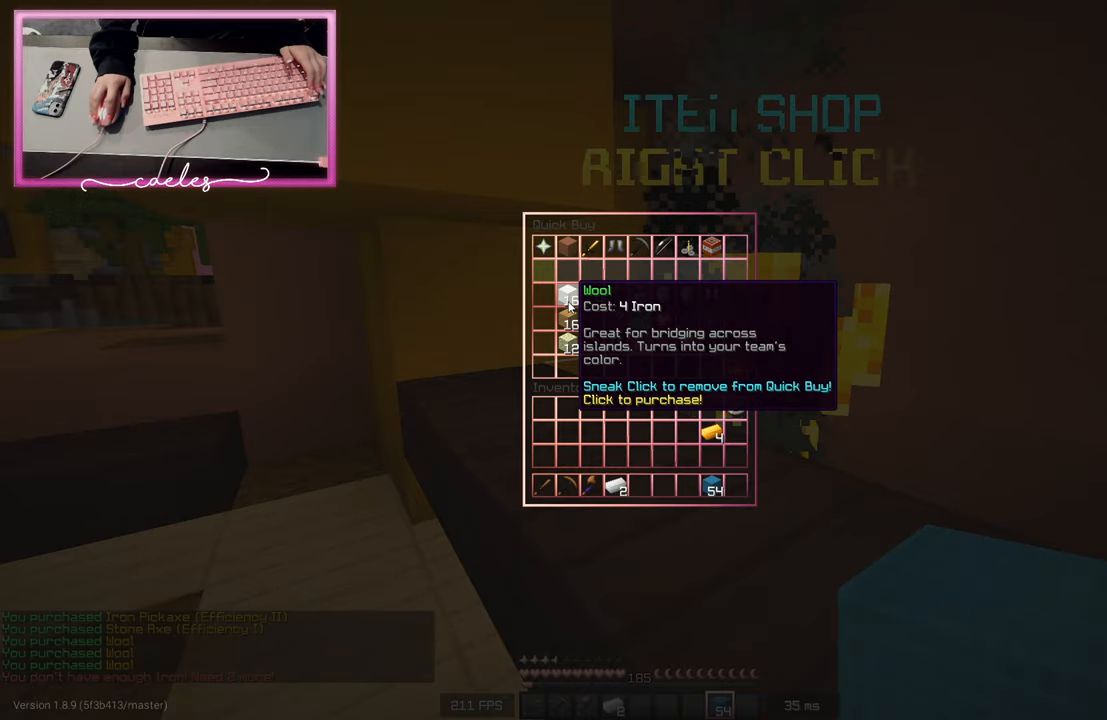
{"keys": ["w"], "mouse": ["left"], "events": [[233, "w", "down"], [267, "mouse_left", "down"]]}
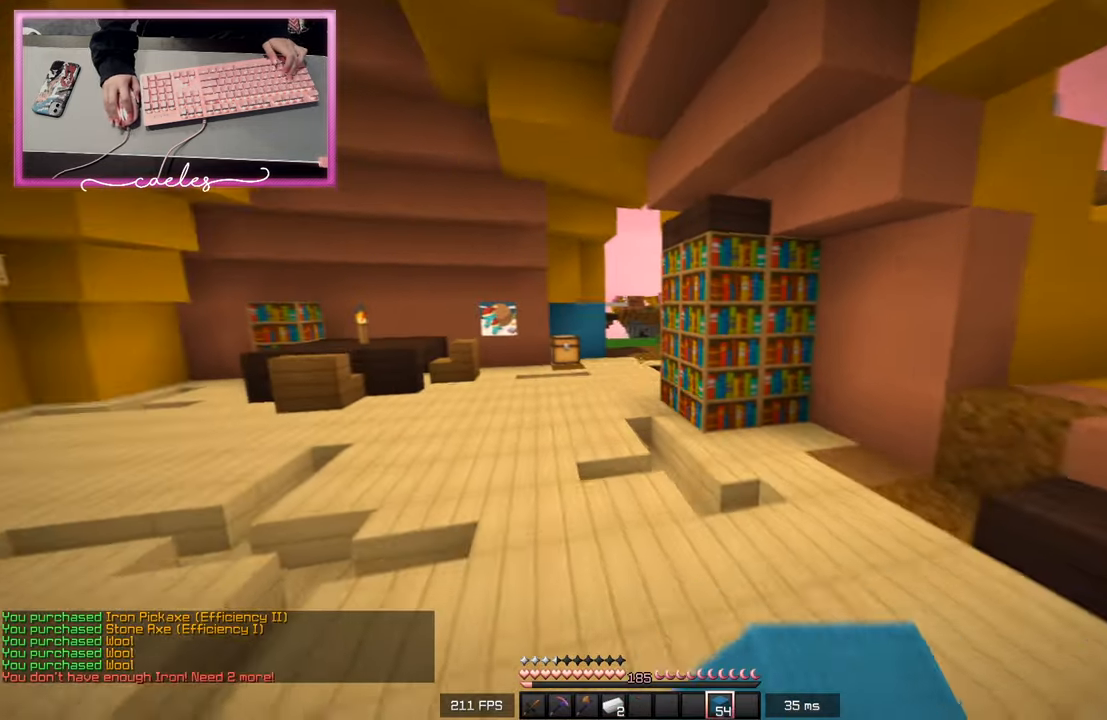
{"keys": [], "mouse": [], "events": [[17, "mouse_left", "up"], [33, "a", "down"], [300, "w", "up"], [417, "a", "up"]]}
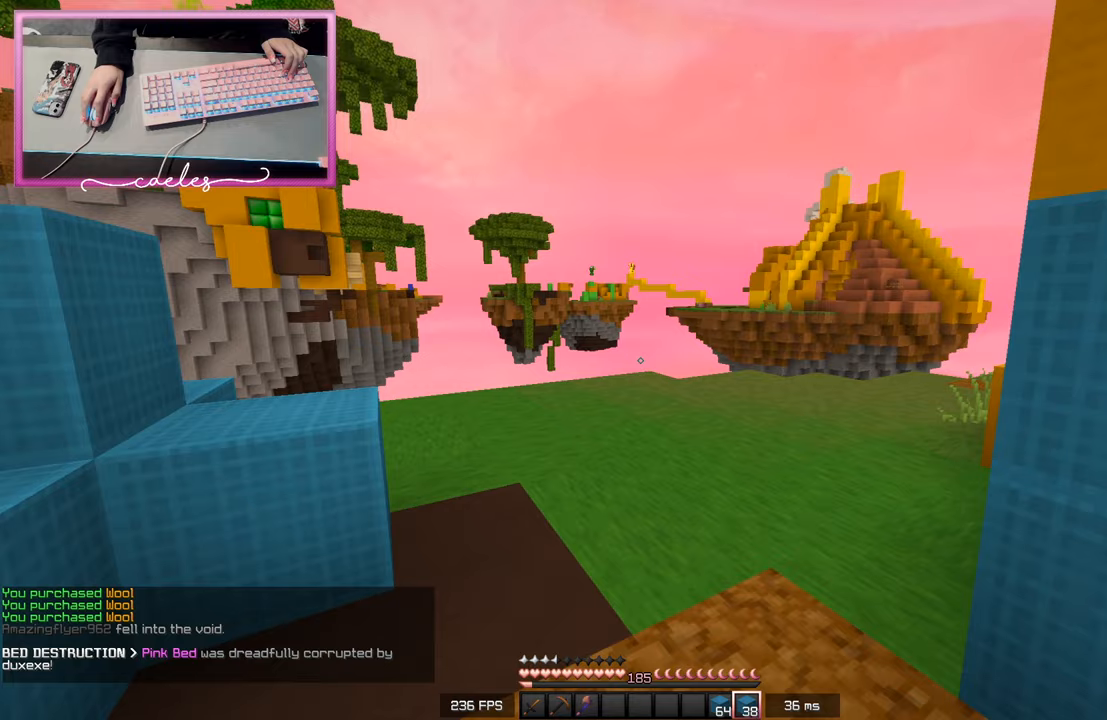
{"keys": ["w"], "mouse": [], "events": [[217, "w", "down"], [233, "a", "down"], [467, "a", "up"]]}
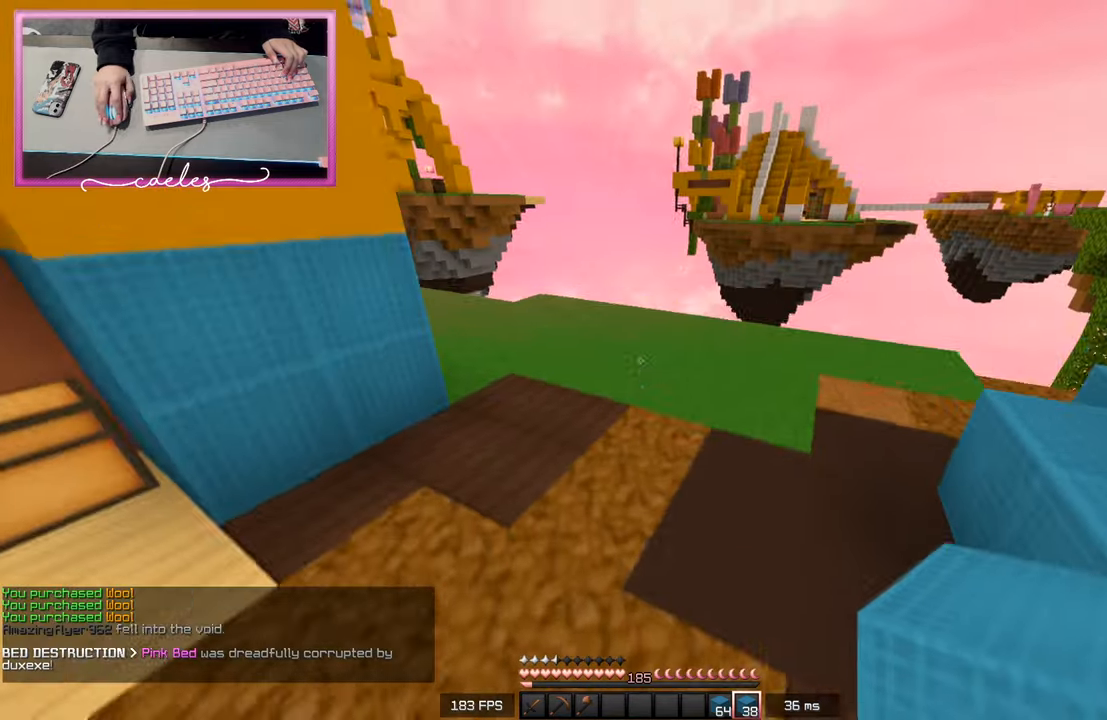
{"keys": ["w"], "mouse": [], "events": []}
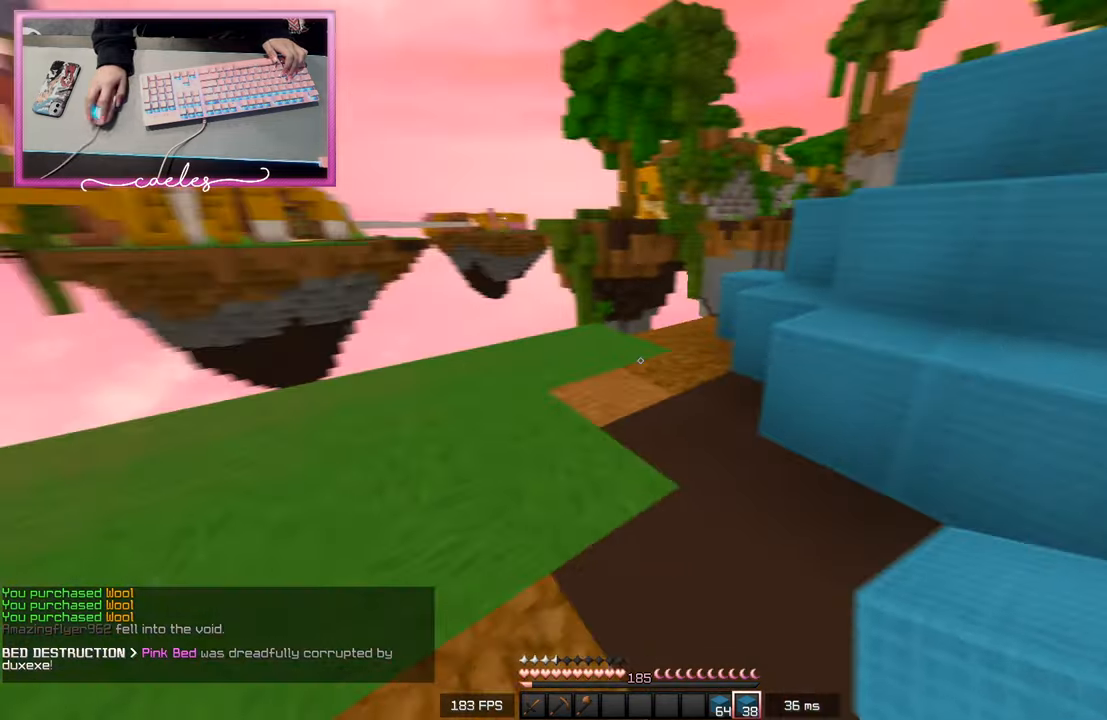
{"keys": [], "mouse": ["right"], "events": [[383, "w", "up"], [467, "mouse_right", "down"]]}
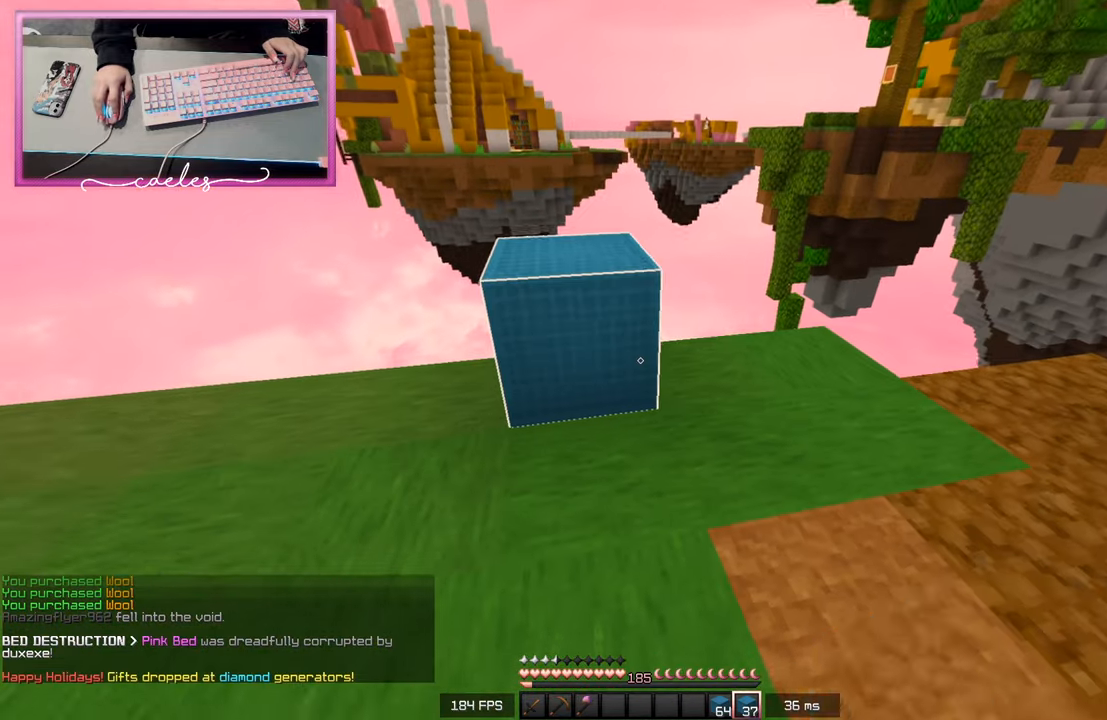
{"keys": ["w"], "mouse": [], "events": [[83, "mouse_right", "up"], [100, "w", "down"]]}
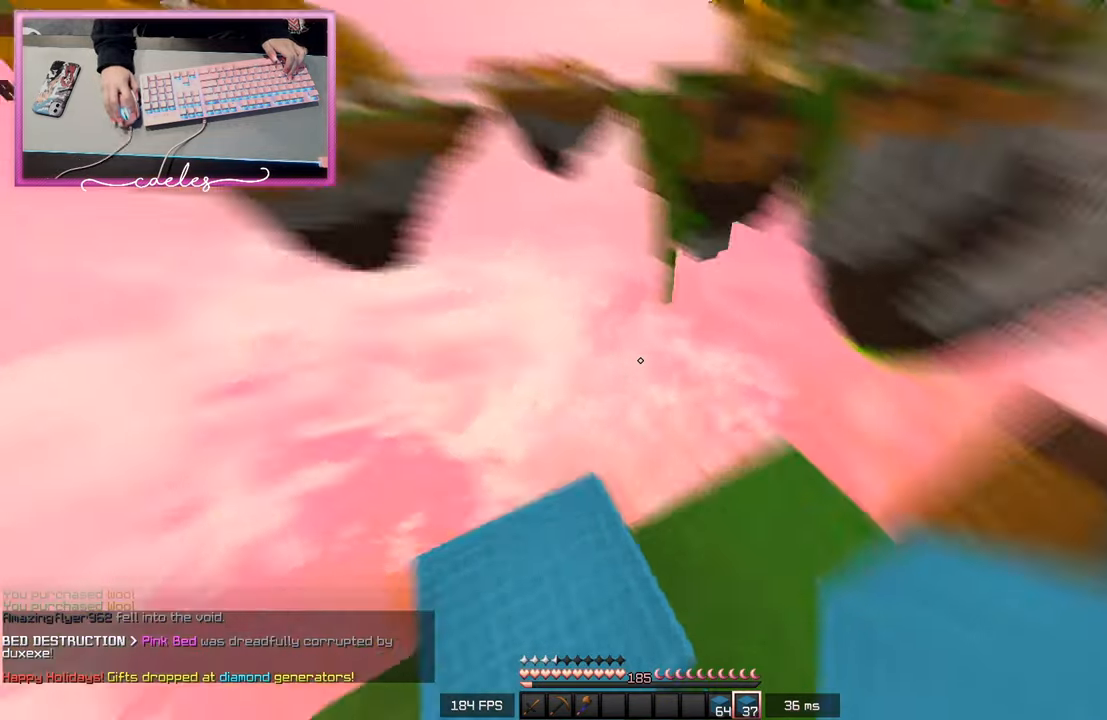
{"keys": ["d", "s"], "mouse": [], "events": [[33, "w", "up"], [300, "d", "down"], [300, "s", "down"]]}
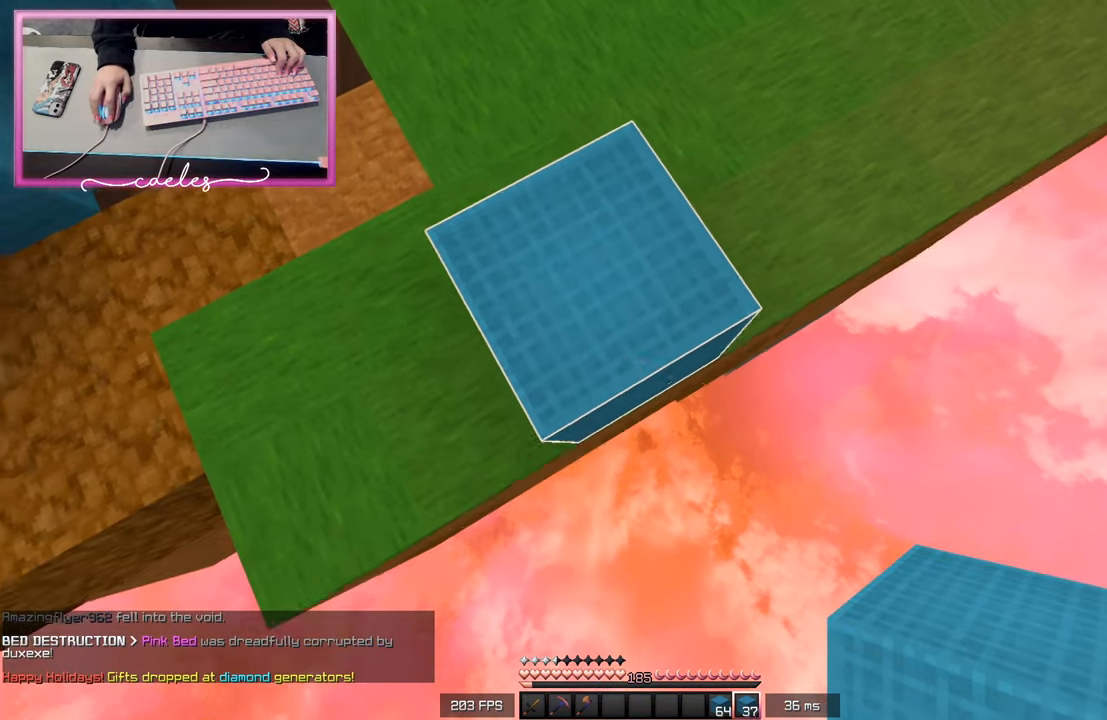
{"keys": ["d", "s"], "mouse": ["right"], "events": [[217, "mouse_right", "down"]]}
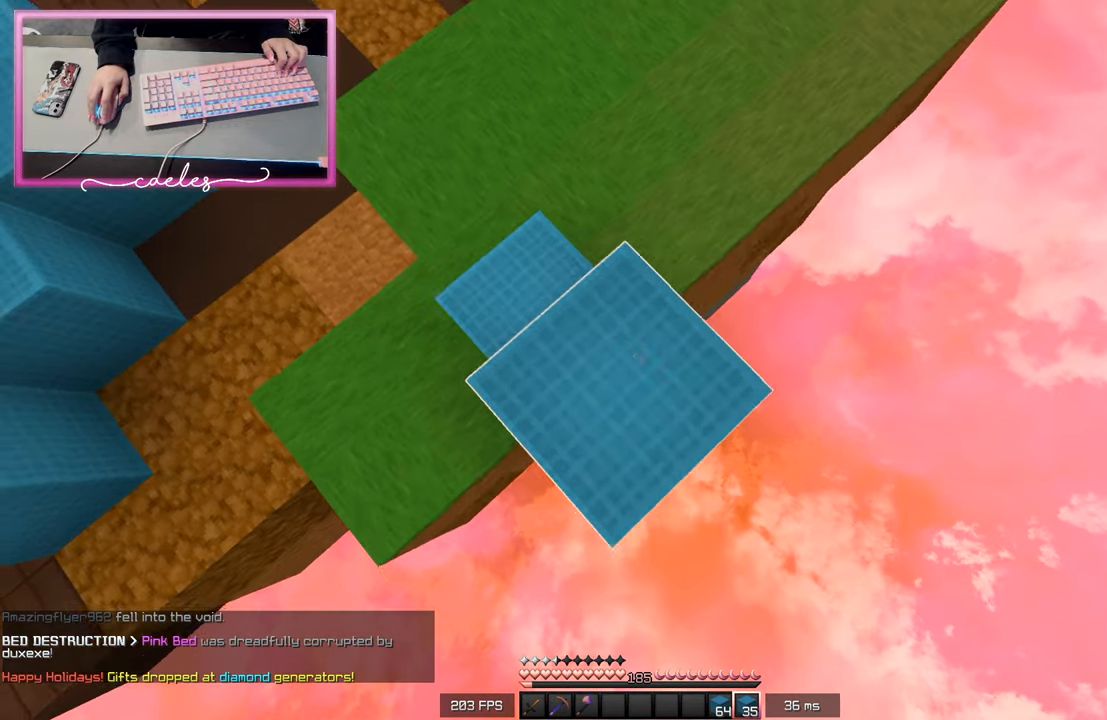
{"keys": ["d", "s"], "mouse": [], "events": [[67, "mouse_right", "up"], [367, "mouse_right", "down"], [500, "mouse_right", "up"]]}
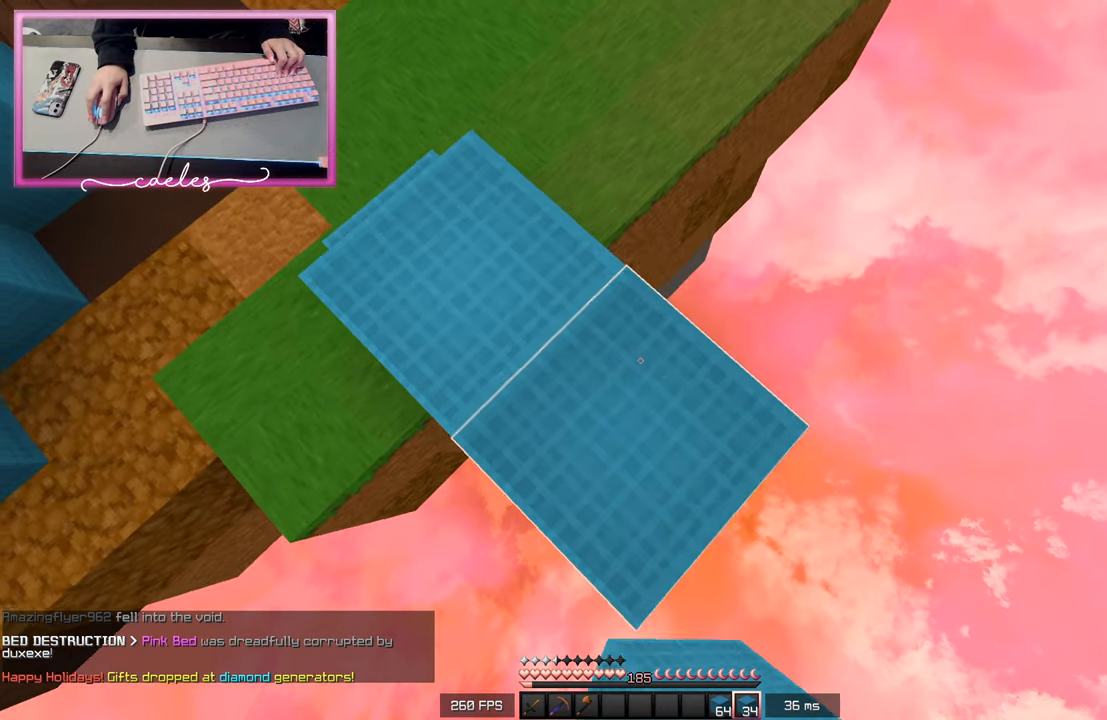
{"keys": ["d", "s"], "mouse": [], "events": [[267, "mouse_right", "down"], [417, "mouse_right", "up"]]}